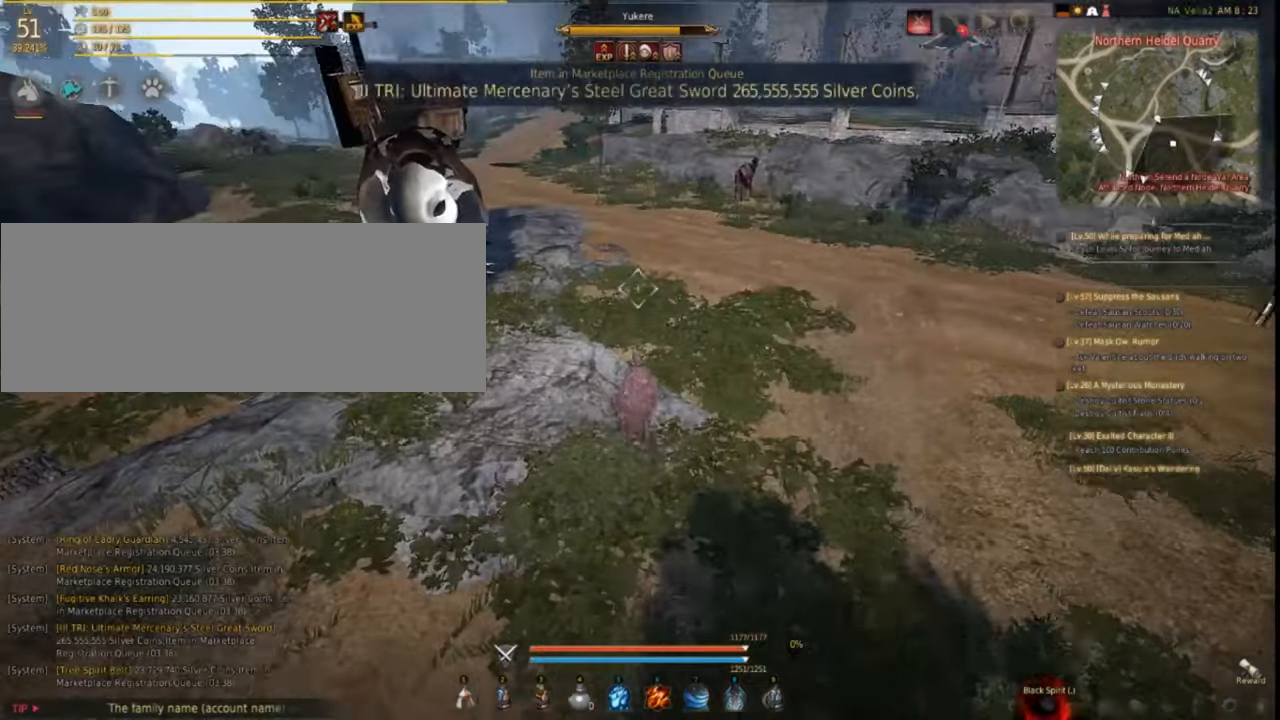
Gameplay with keyboard and mouse; each line is a JSON object with the keys and mouse buttons held at the frame after it. "events" lists presses ("down") and releases ("up") of "a", "c", "d", "e", "f", "q", "s", "shift", "space", "tab", "w", "mouse_left" and "mouse_right" between this image and that frame as [ms after this image, input, new state], when the widget could be followed in between. "mouse_left", "mouse_right" = the "left", "right" buttons of the "mouse" list. No other keys are recorded. Mouse movement is not recorded.
{"keys": ["w"], "mouse": [], "events": [[117, "a", "down"], [467, "a", "up"]]}
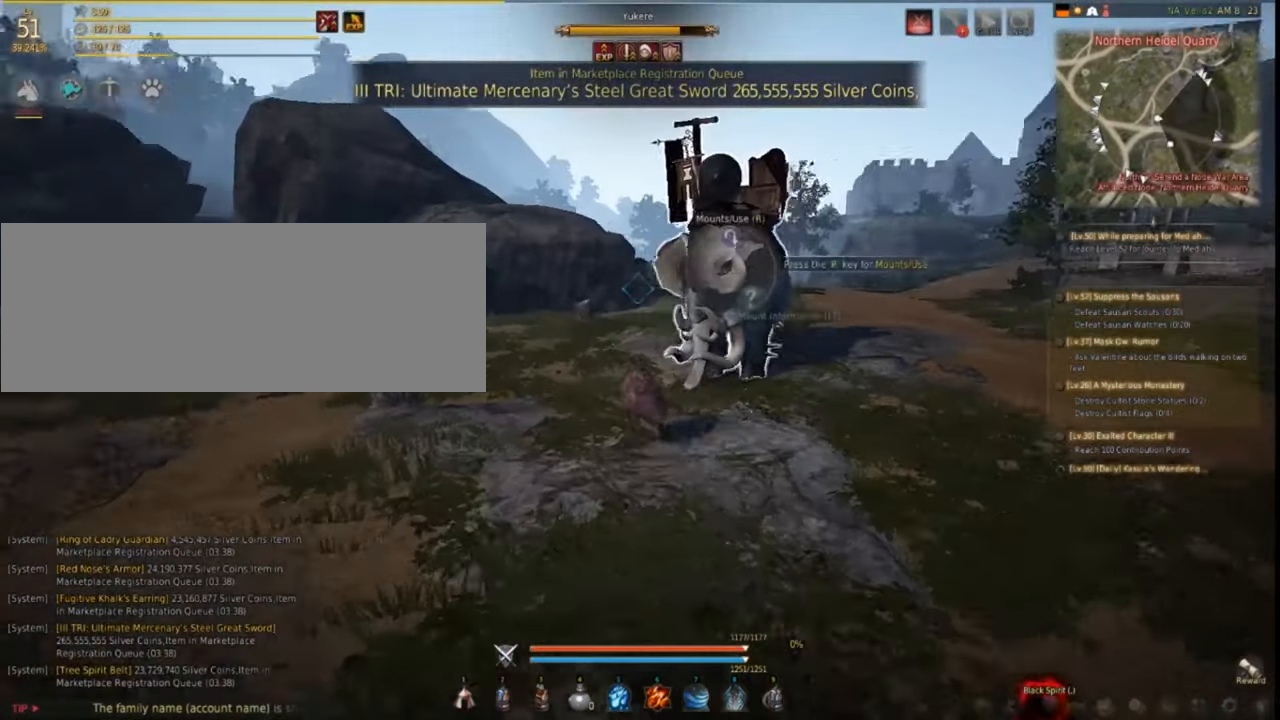
{"keys": [], "mouse": [], "events": [[17, "d", "down"], [200, "d", "up"], [283, "w", "up"]]}
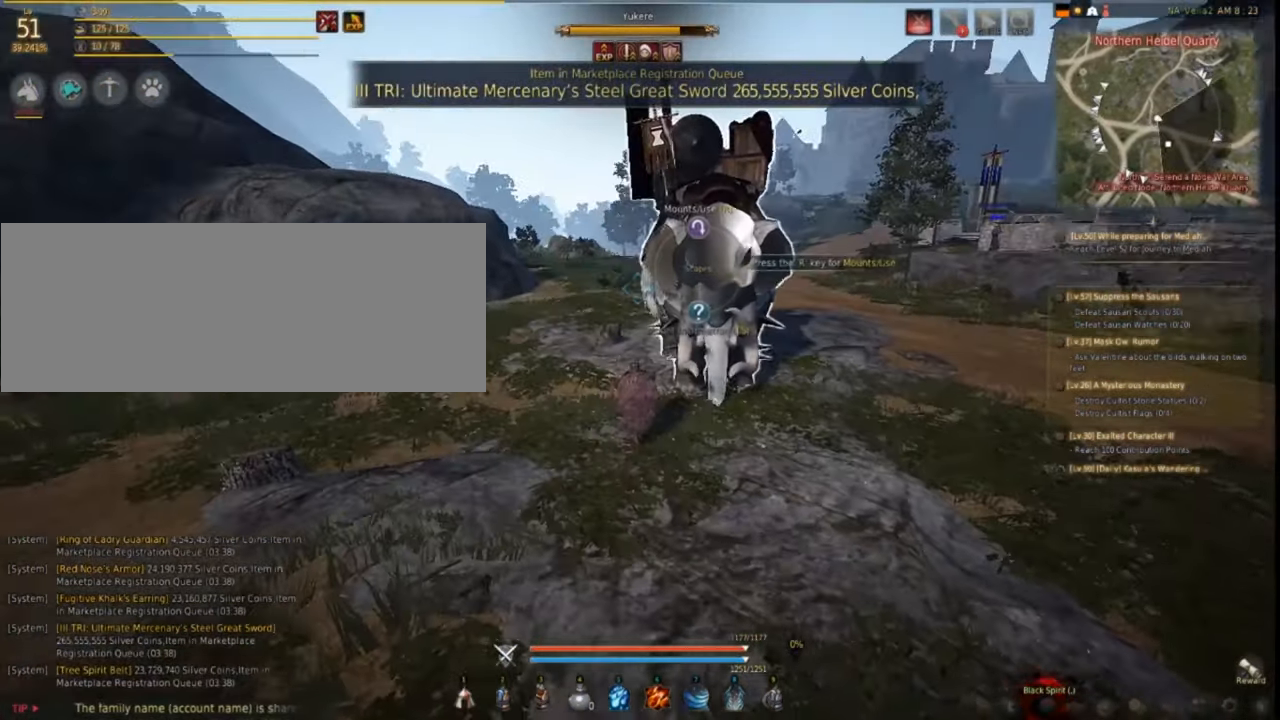
{"keys": [], "mouse": [], "events": [[117, "w", "down"], [217, "w", "up"]]}
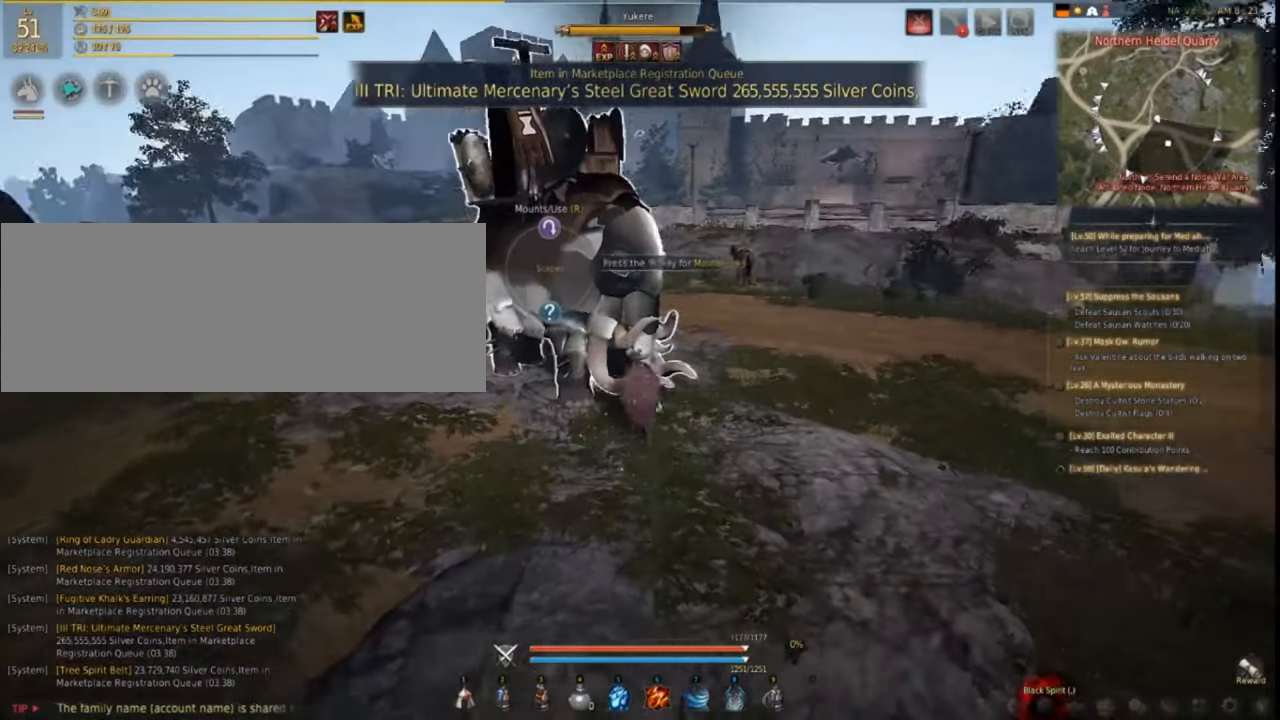
{"keys": [], "mouse": [], "events": [[167, "d", "down"], [384, "d", "up"]]}
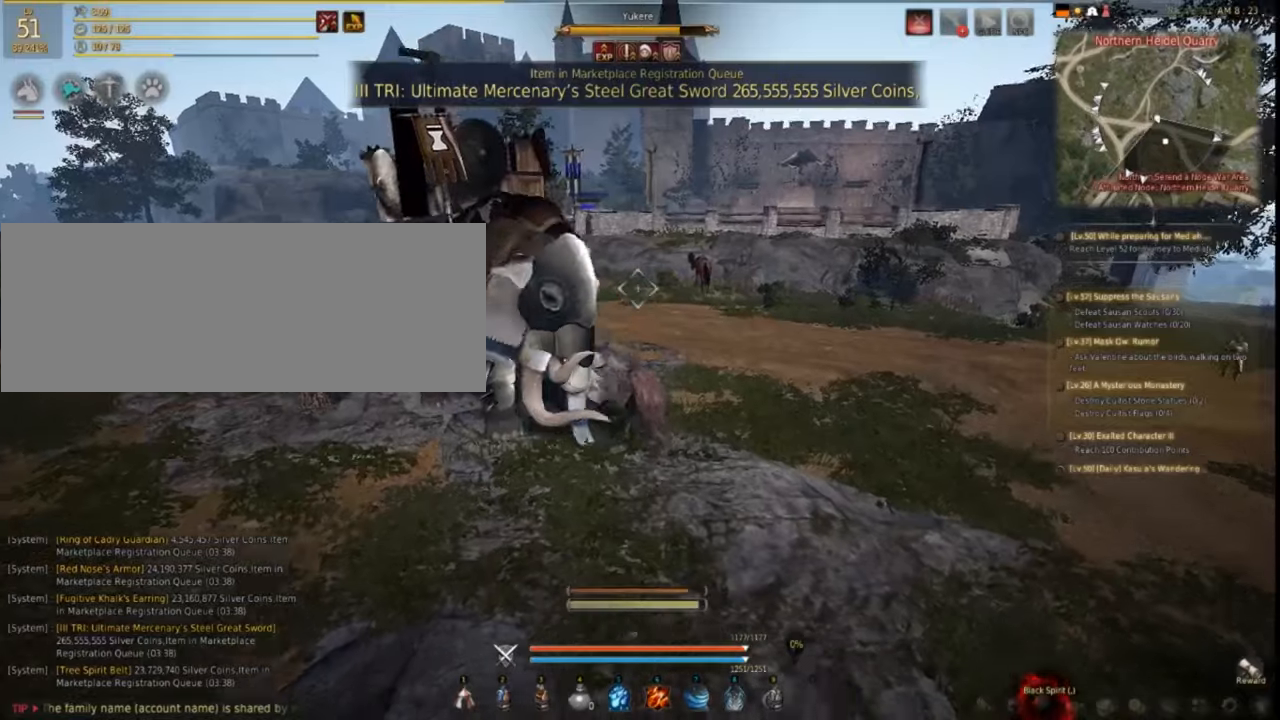
{"keys": [], "mouse": [], "events": []}
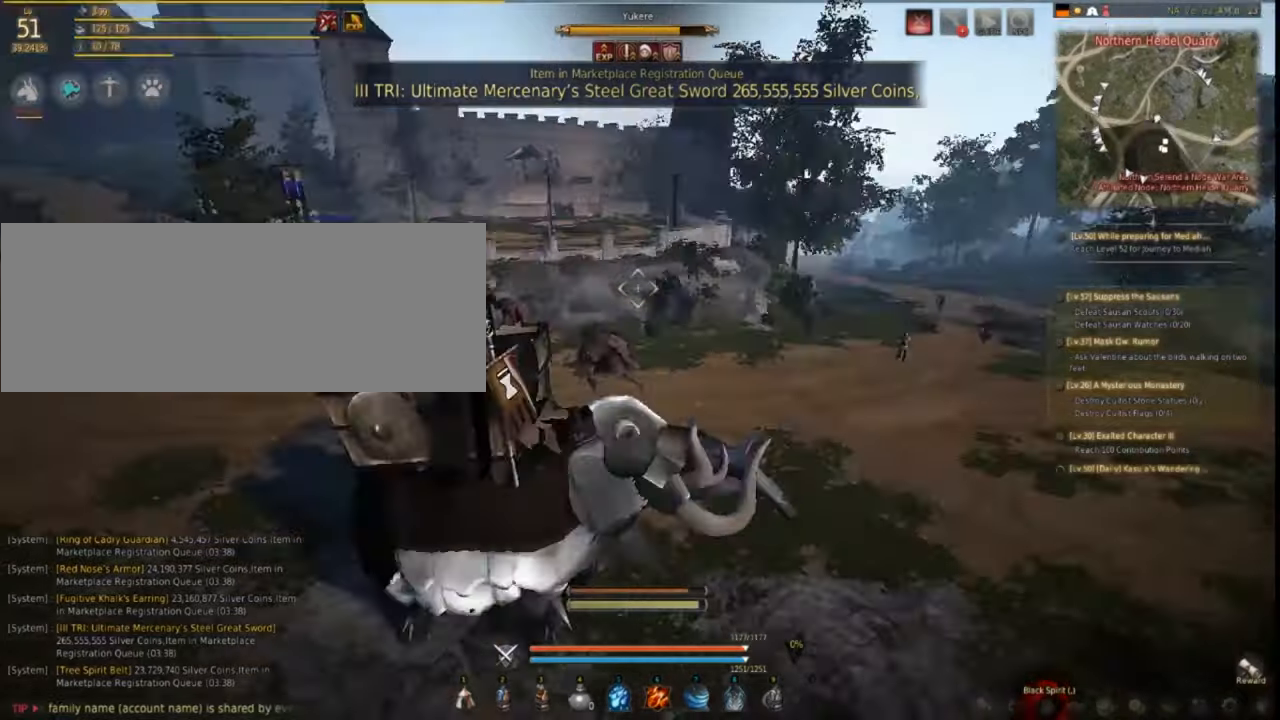
{"keys": [], "mouse": [], "events": []}
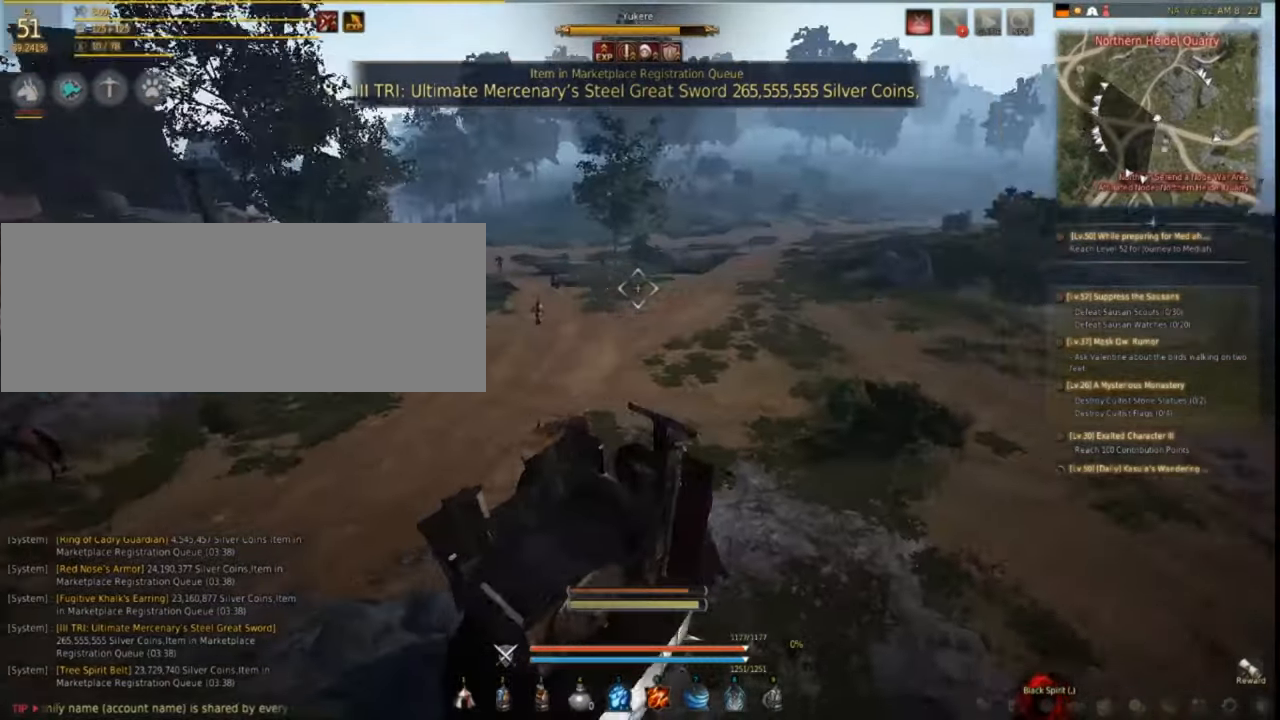
{"keys": [], "mouse": [], "events": []}
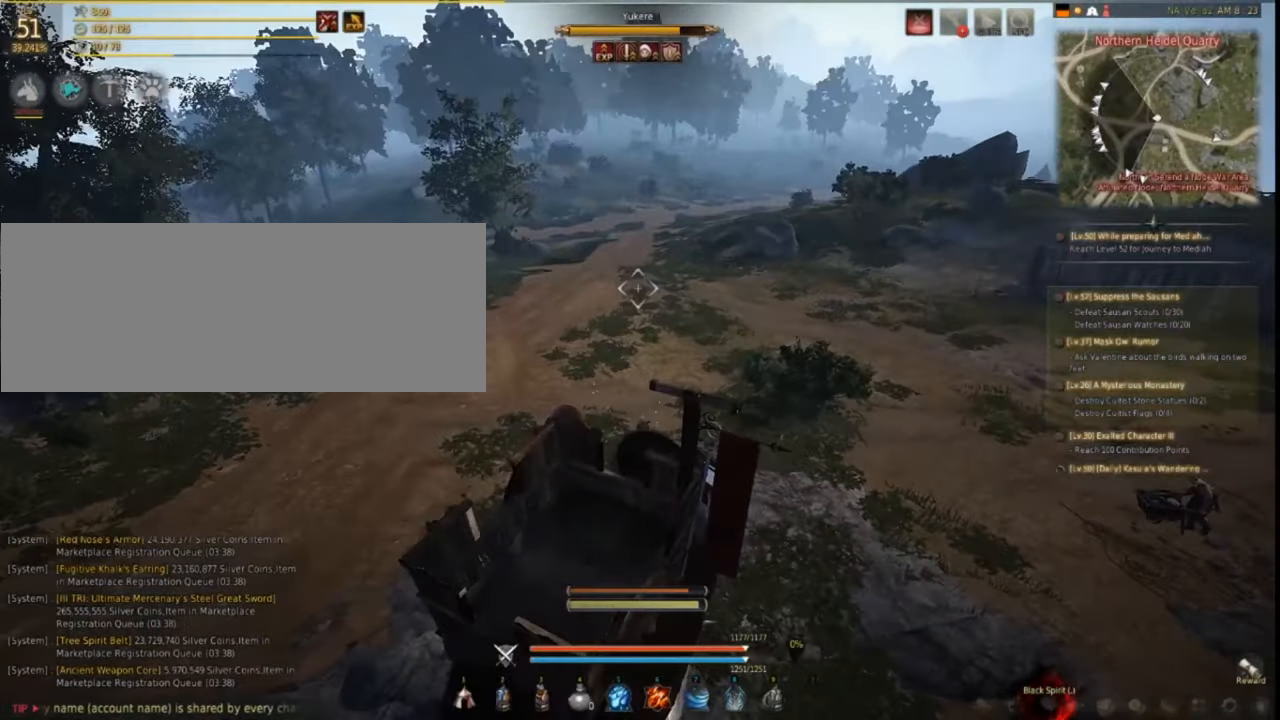
{"keys": [], "mouse": [], "events": []}
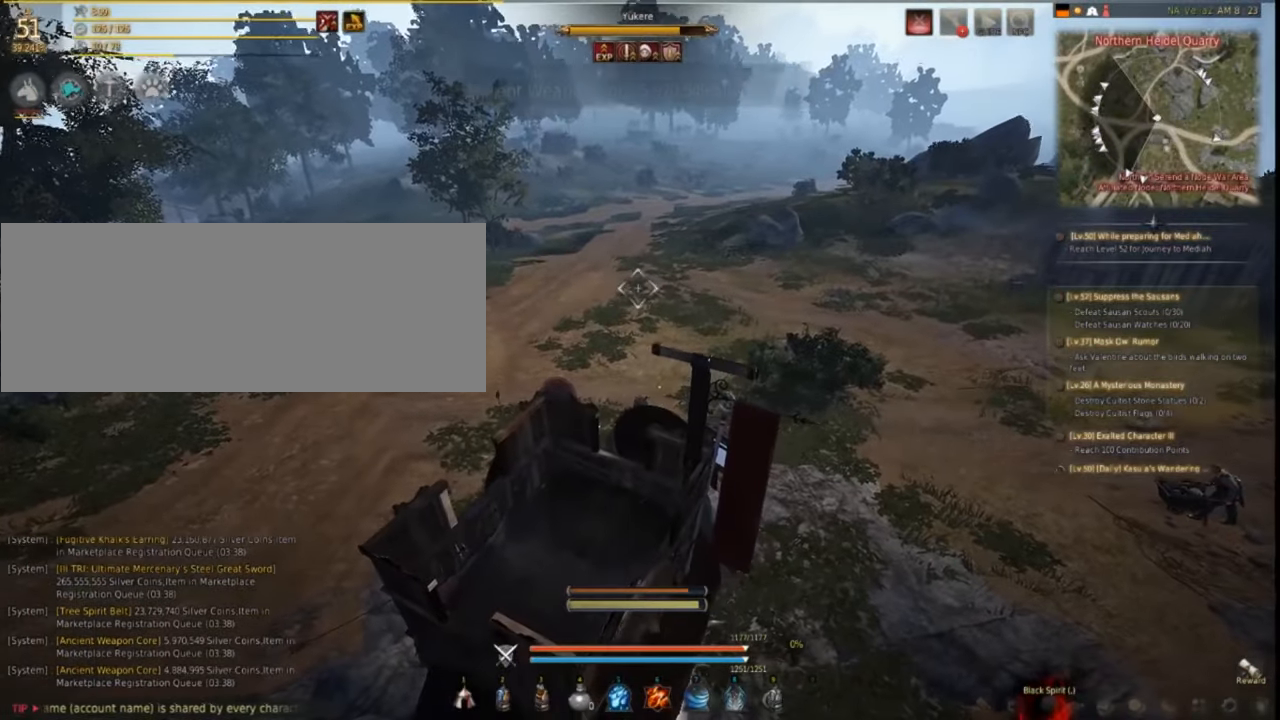
{"keys": ["q"], "mouse": [], "events": [[467, "q", "down"]]}
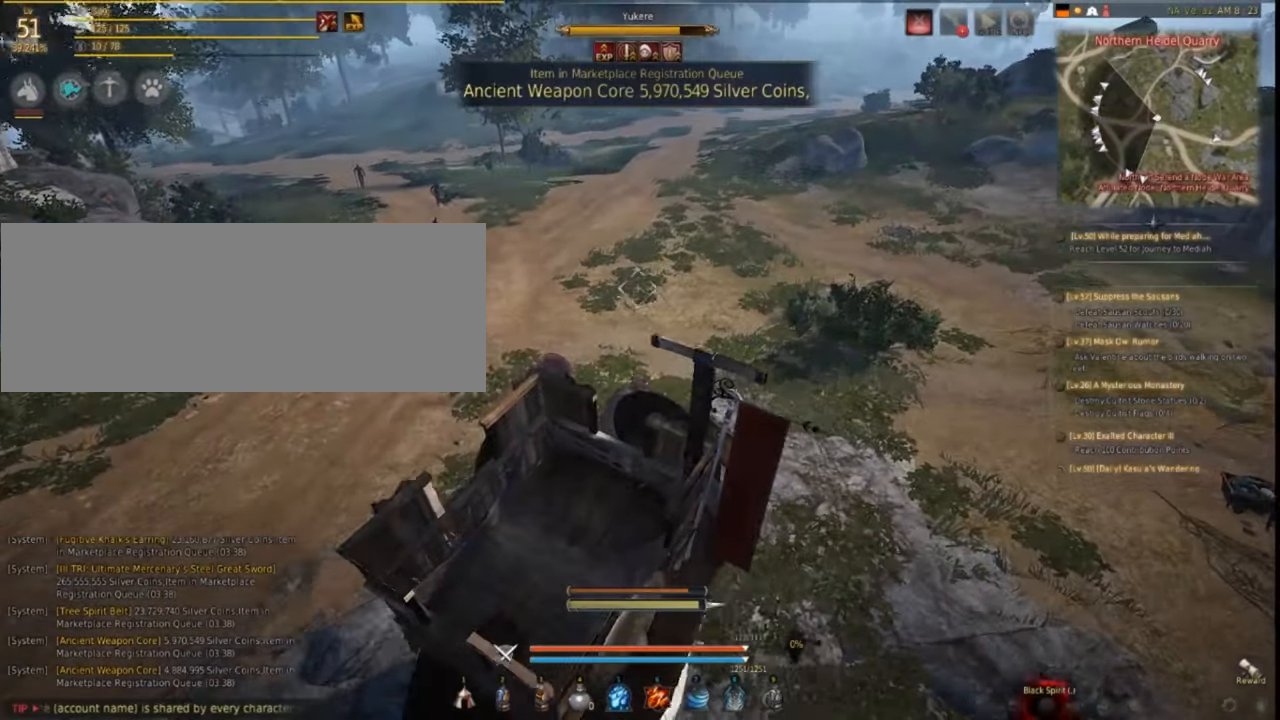
{"keys": [], "mouse": [], "events": [[150, "q", "up"]]}
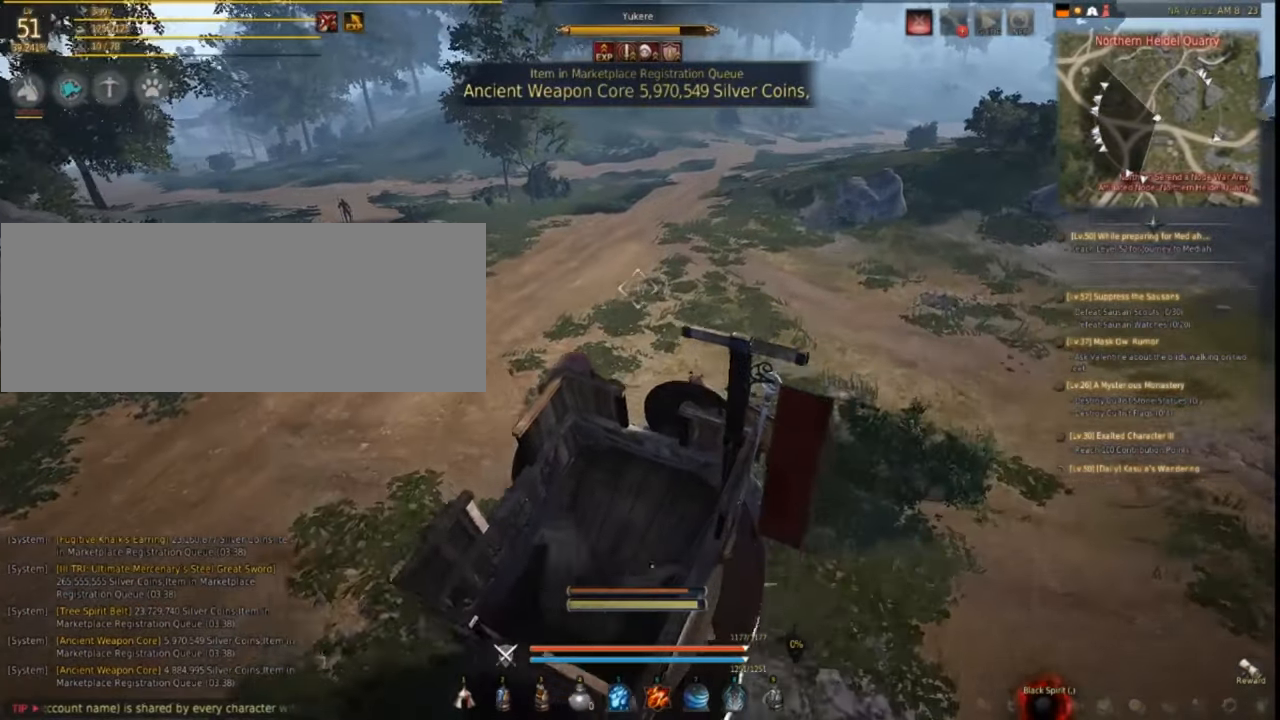
{"keys": [], "mouse": [], "events": []}
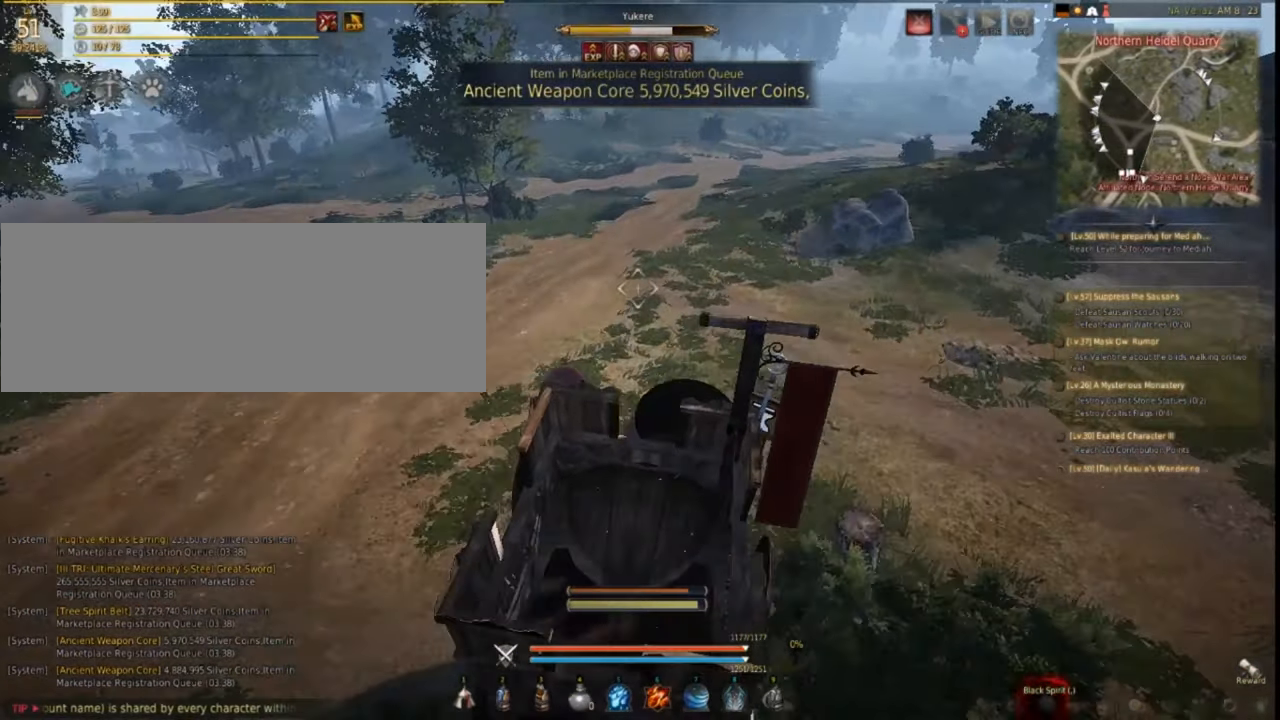
{"keys": ["s"], "mouse": [], "events": [[484, "s", "down"]]}
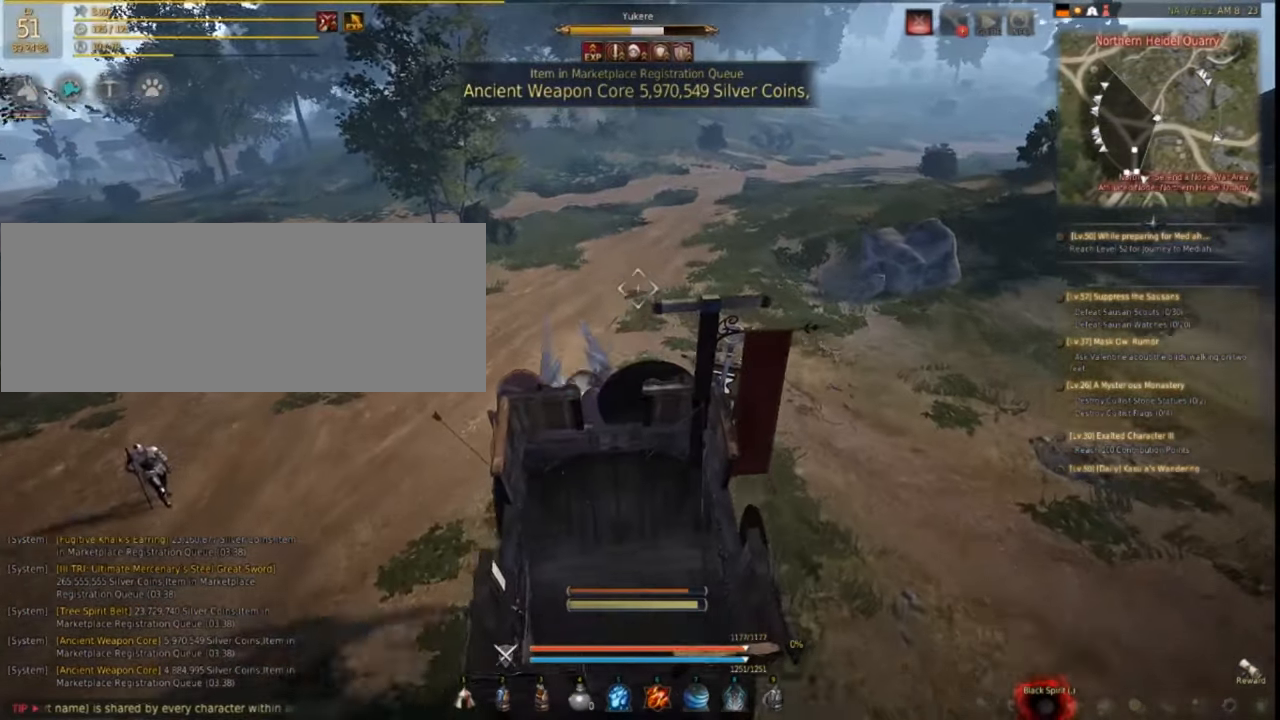
{"keys": ["s"], "mouse": [], "events": [[100, "s", "up"], [184, "s", "down"]]}
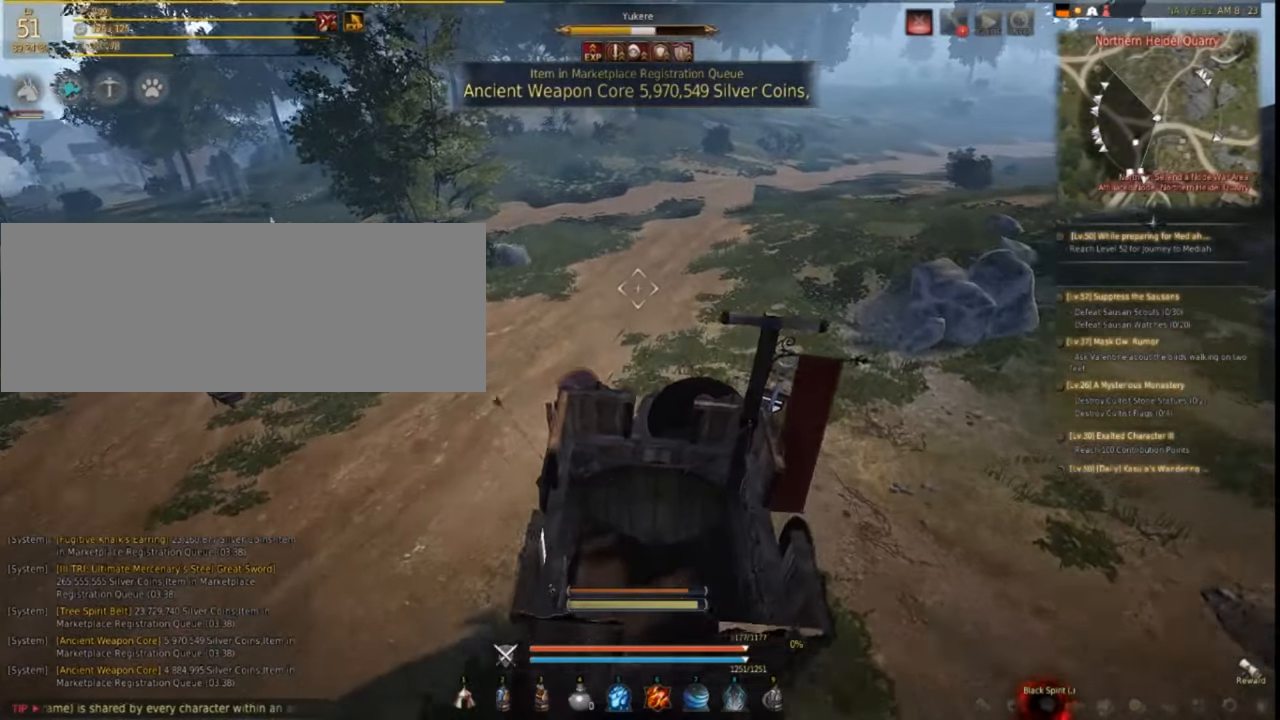
{"keys": ["s"], "mouse": [], "events": []}
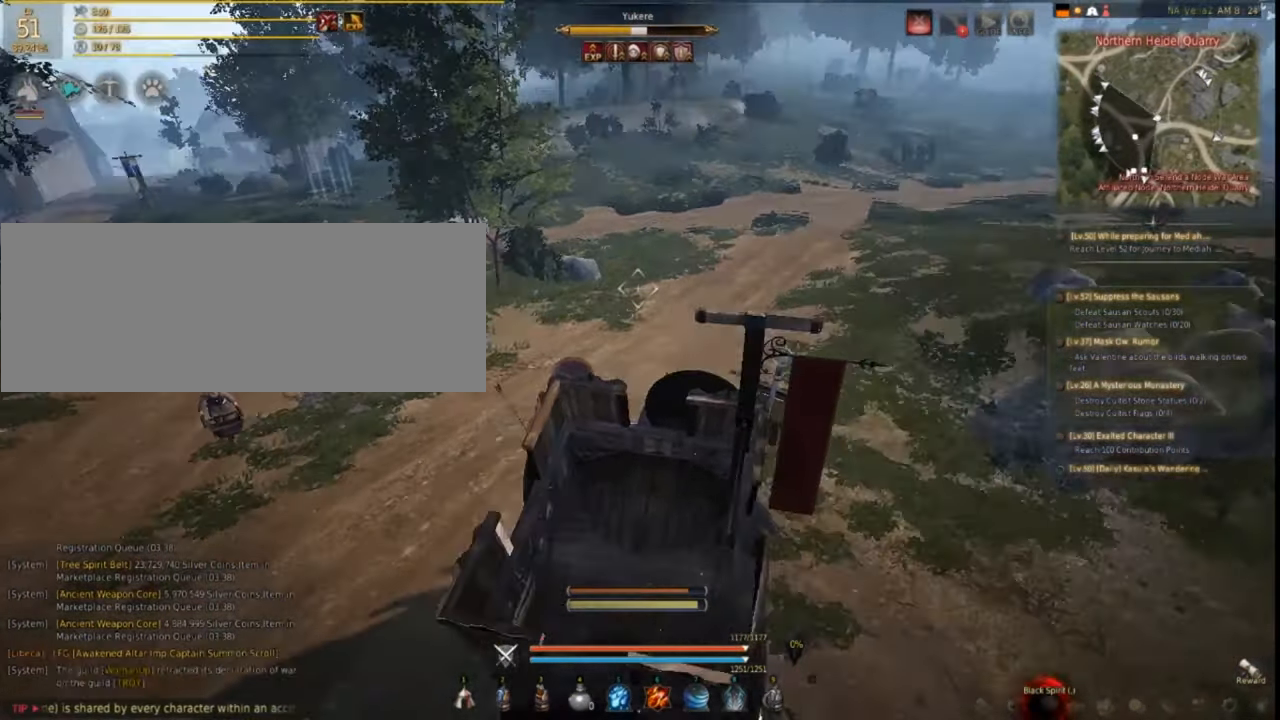
{"keys": ["s"], "mouse": [], "events": []}
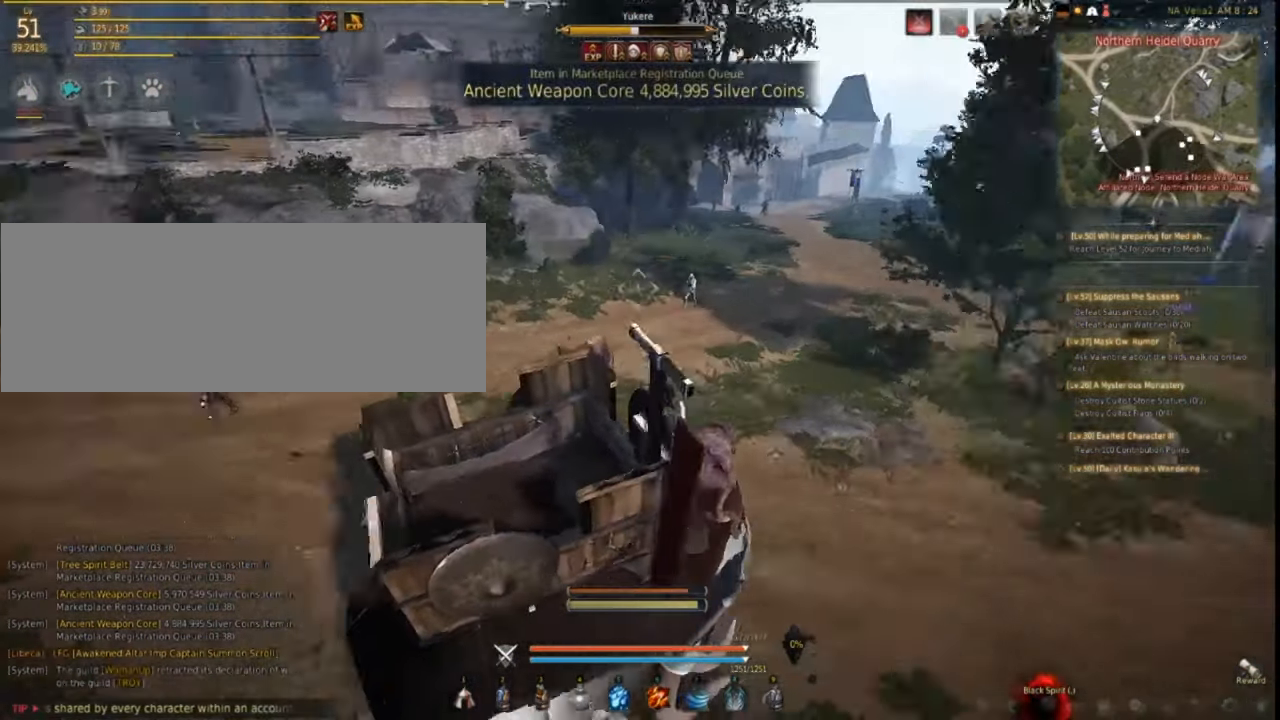
{"keys": ["s"], "mouse": [], "events": [[134, "s", "up"], [234, "s", "down"], [384, "s", "up"], [500, "s", "down"]]}
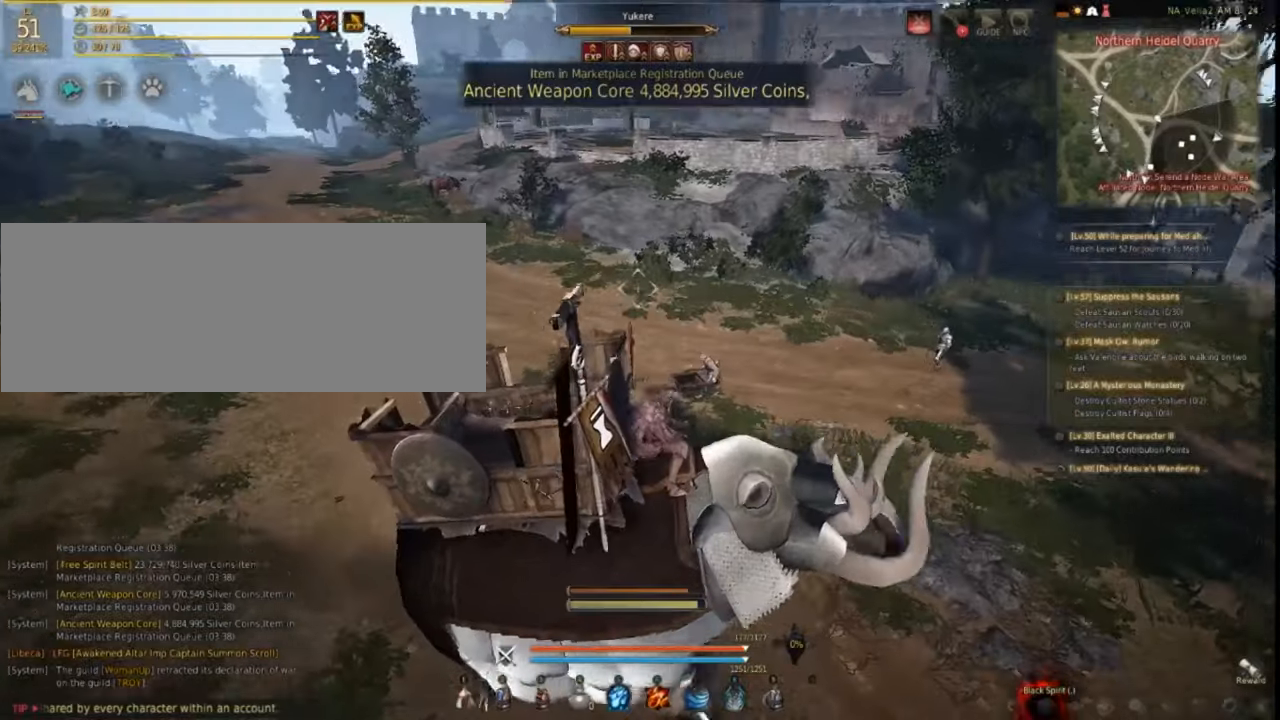
{"keys": ["s"], "mouse": [], "events": [[117, "s", "up"], [217, "s", "down"]]}
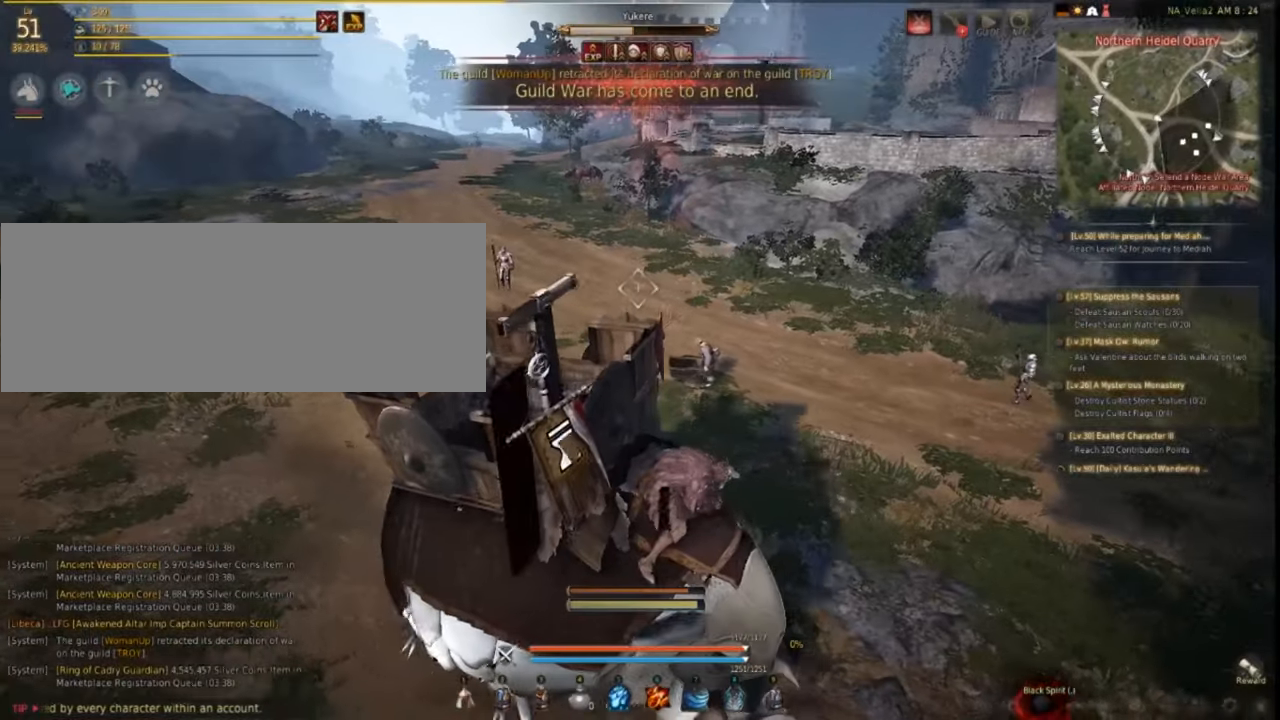
{"keys": [], "mouse": ["left"], "events": [[184, "s", "up"], [450, "mouse_left", "down"]]}
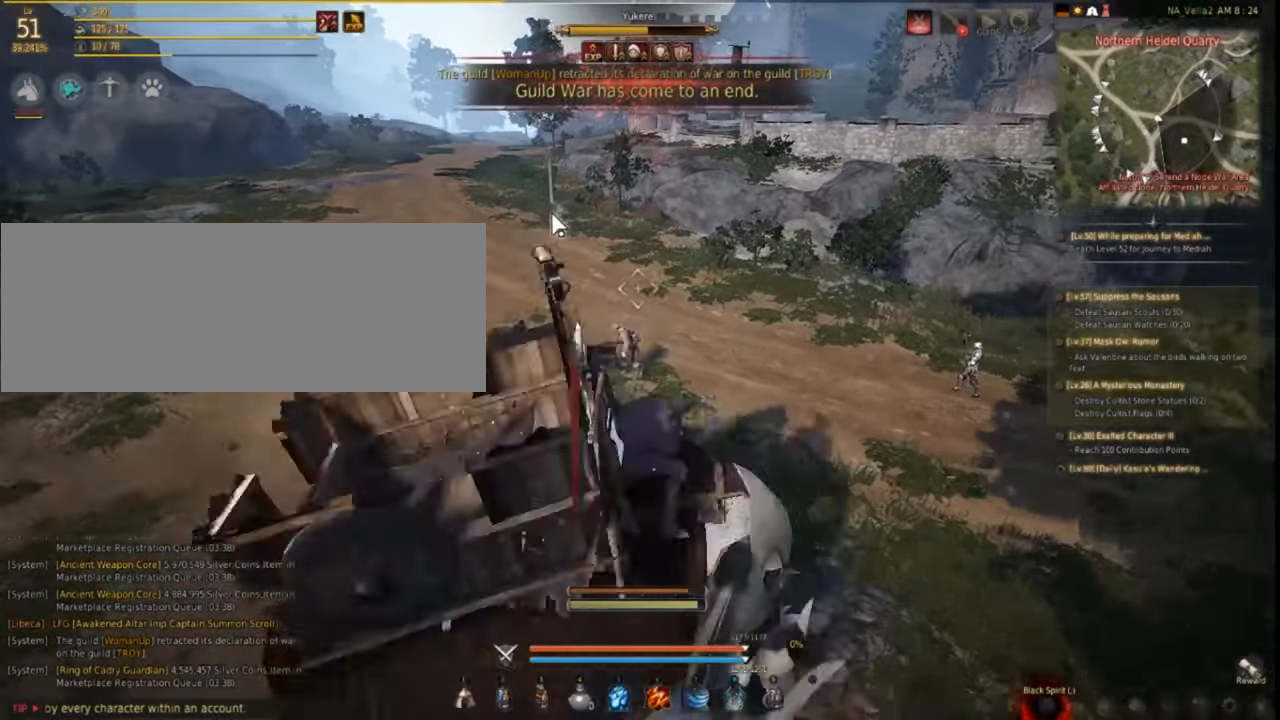
{"keys": [], "mouse": [], "events": [[17, "mouse_left", "up"], [234, "s", "down"], [334, "s", "up"]]}
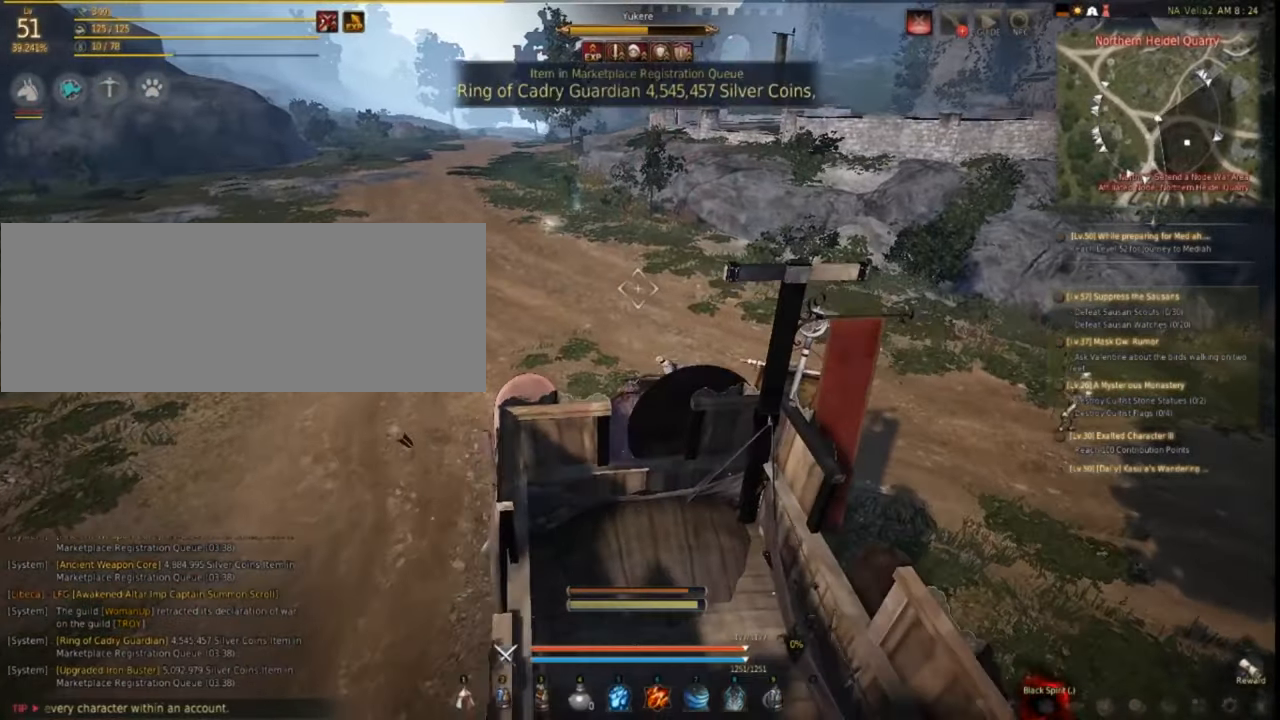
{"keys": [], "mouse": [], "events": []}
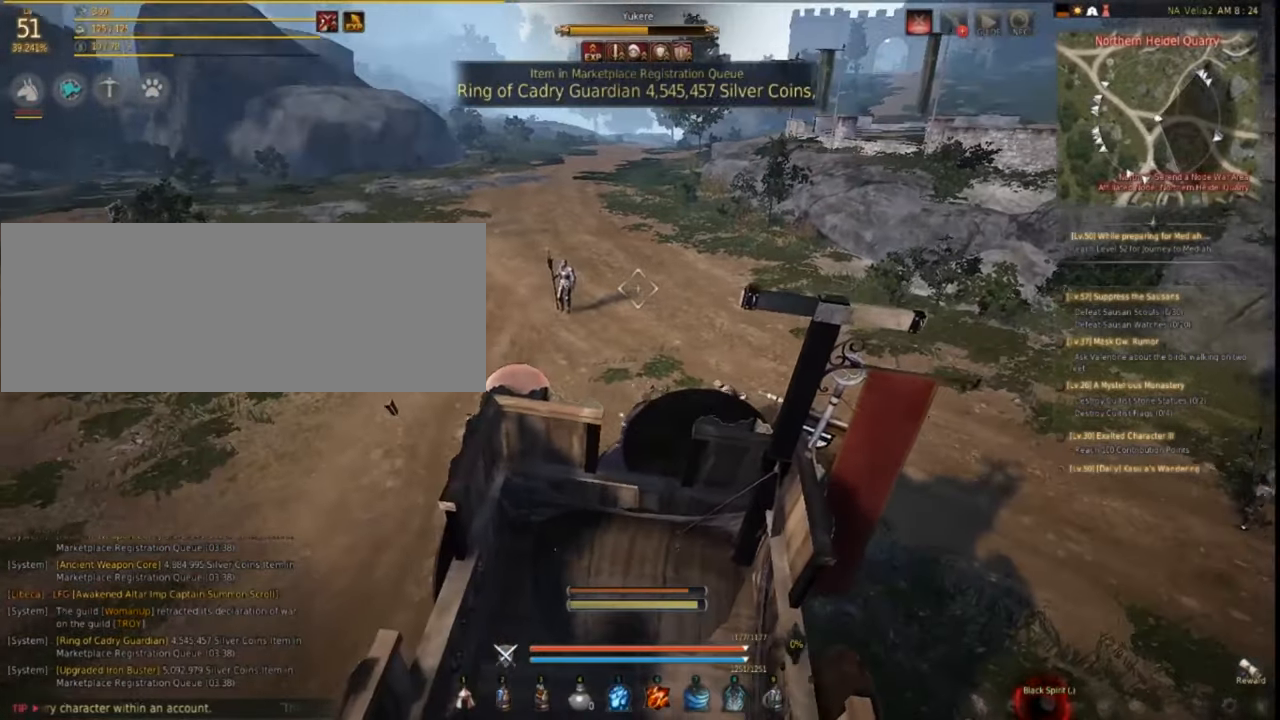
{"keys": [], "mouse": [], "events": []}
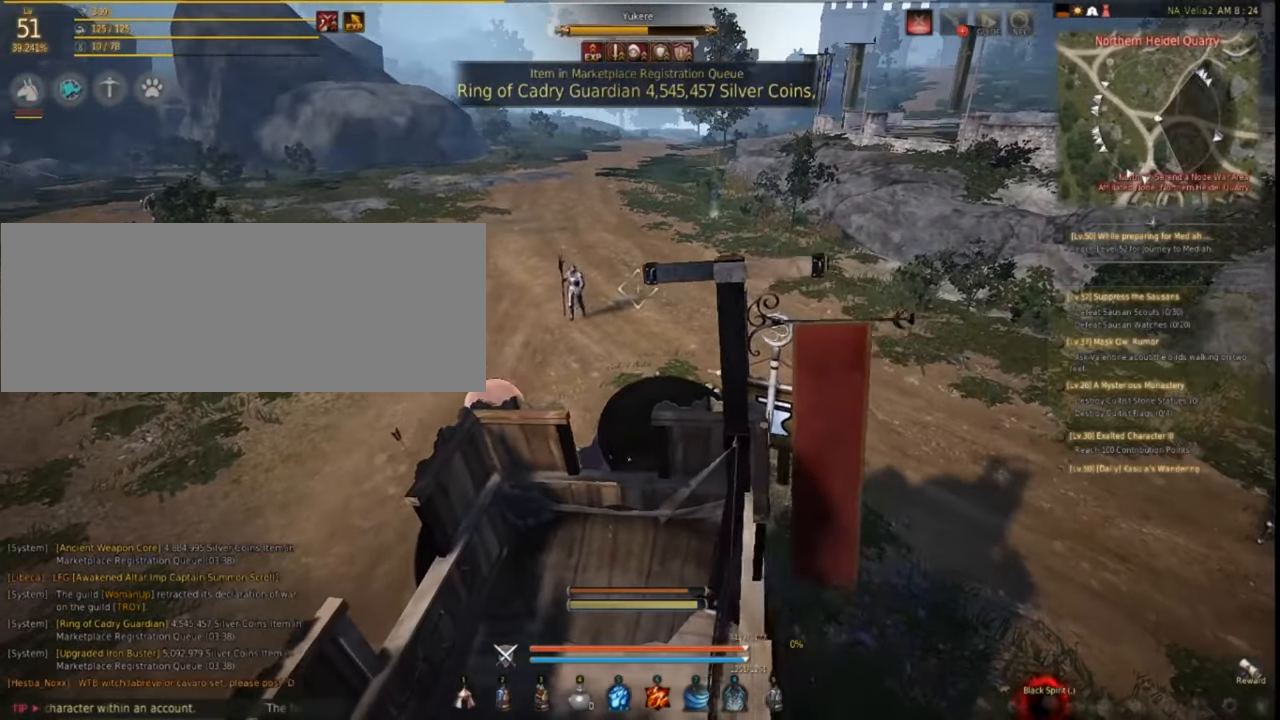
{"keys": [], "mouse": [], "events": []}
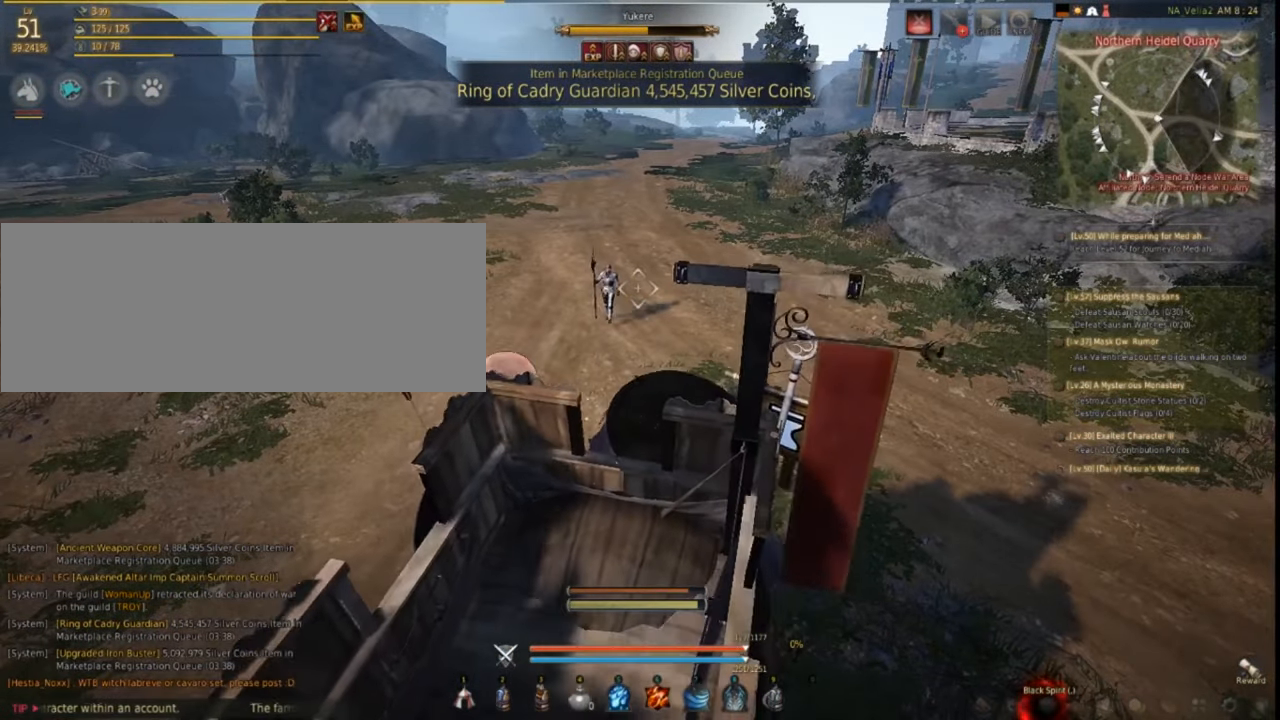
{"keys": ["w"], "mouse": [], "events": [[200, "w", "down"]]}
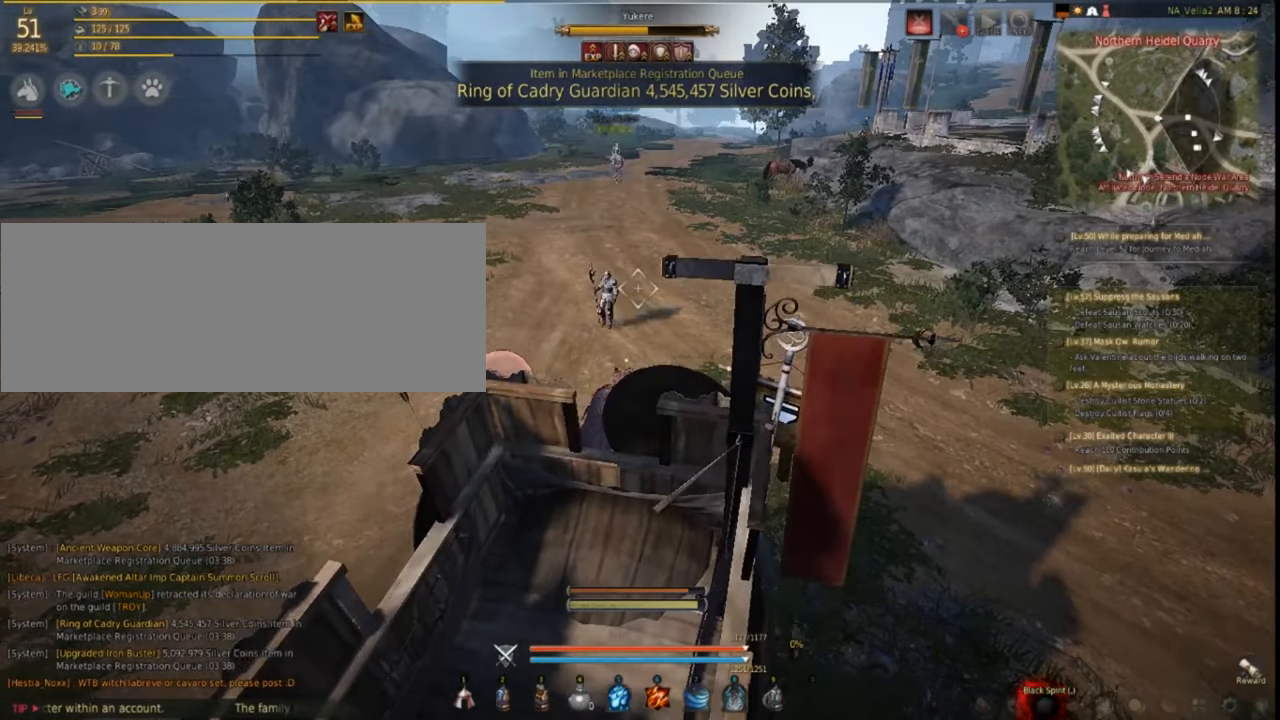
{"keys": ["q", "w"], "mouse": [], "events": [[250, "q", "down"]]}
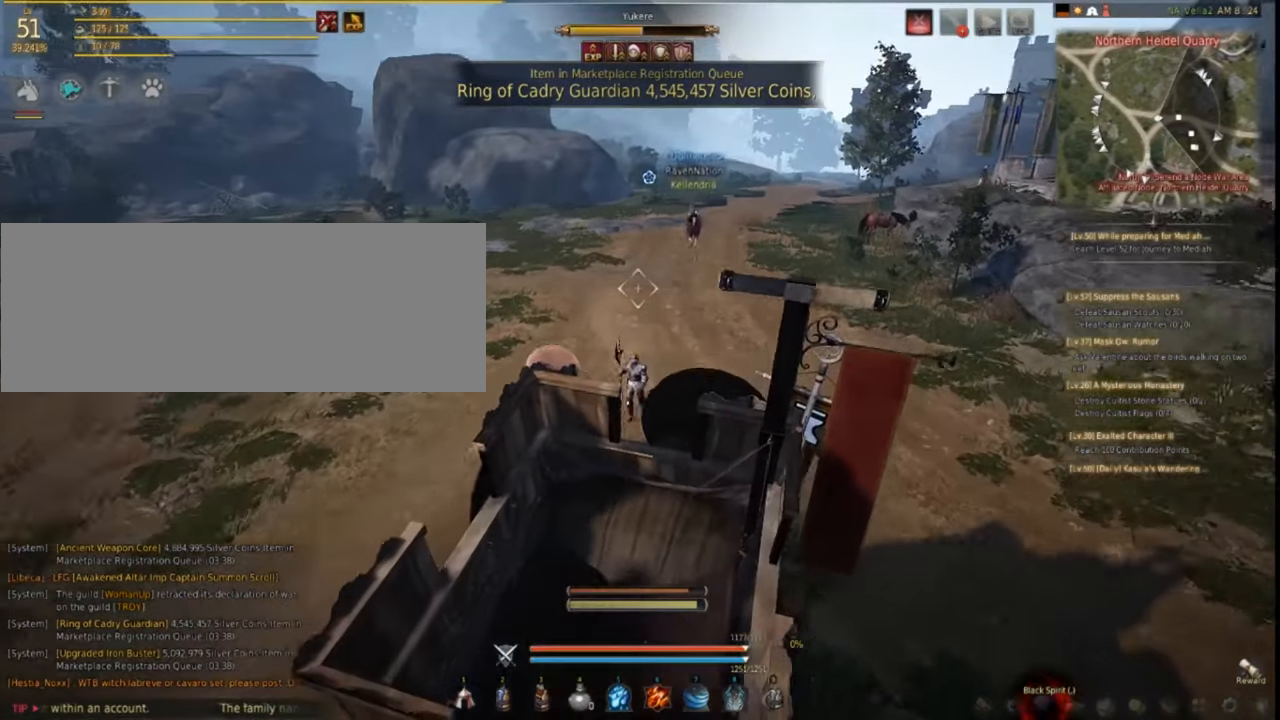
{"keys": ["q", "w"], "mouse": [], "events": []}
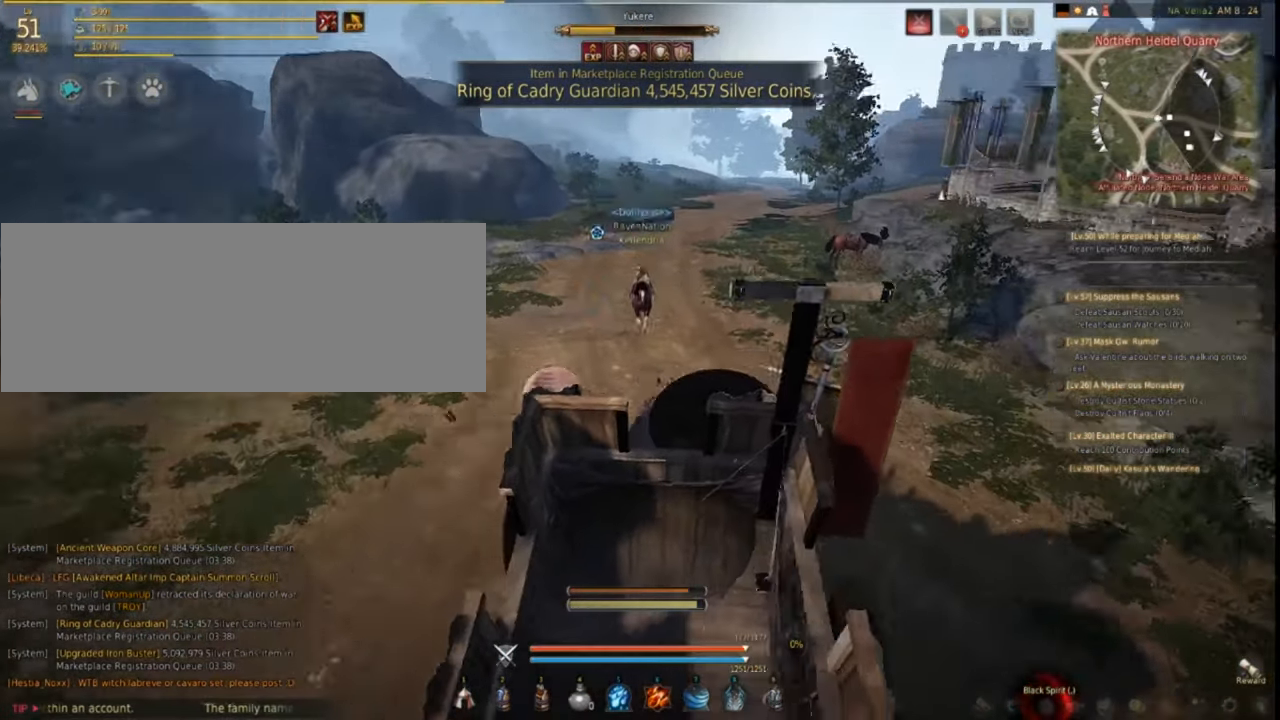
{"keys": [], "mouse": [], "events": [[17, "q", "up"], [67, "w", "up"]]}
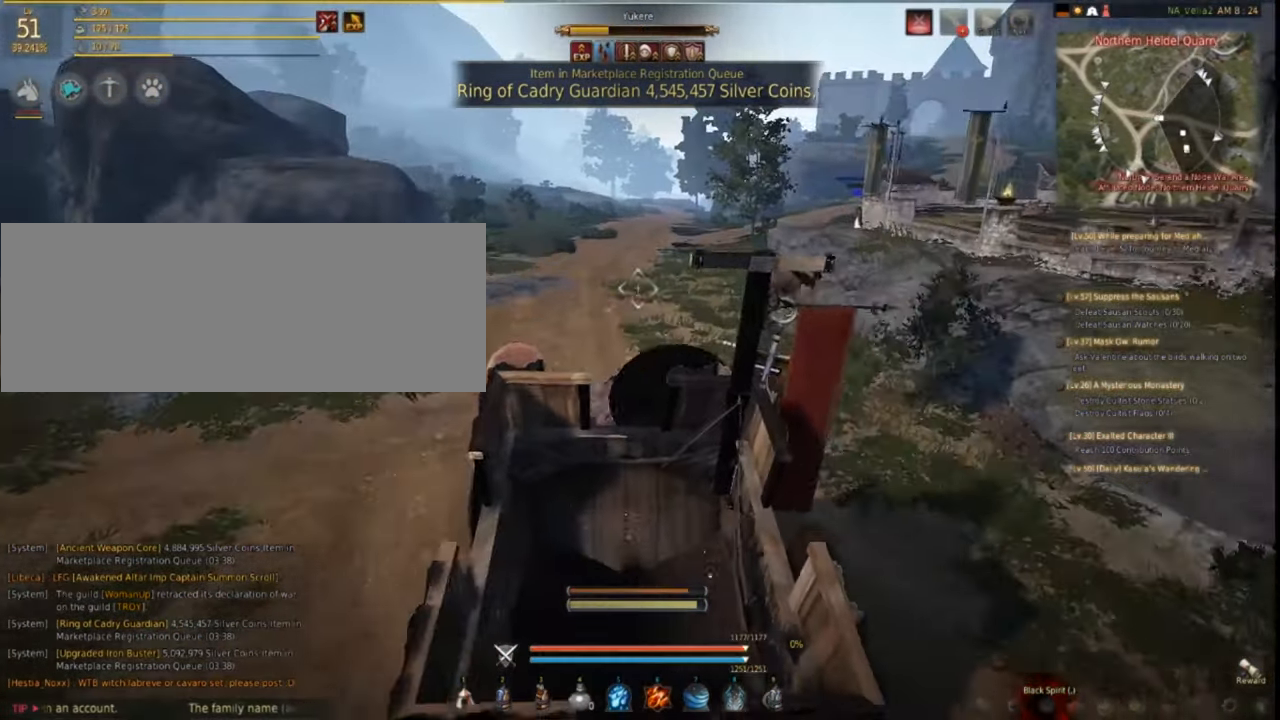
{"keys": ["s"], "mouse": [], "events": [[134, "s", "down"]]}
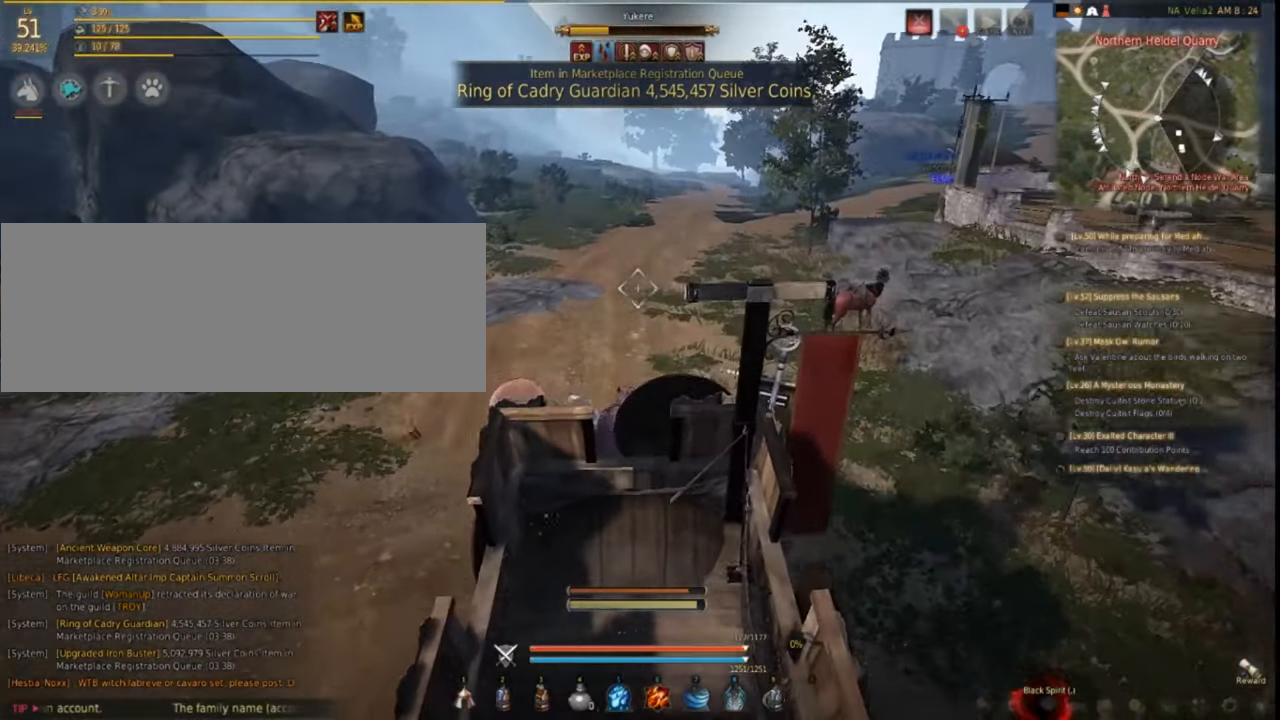
{"keys": ["s"], "mouse": [], "events": []}
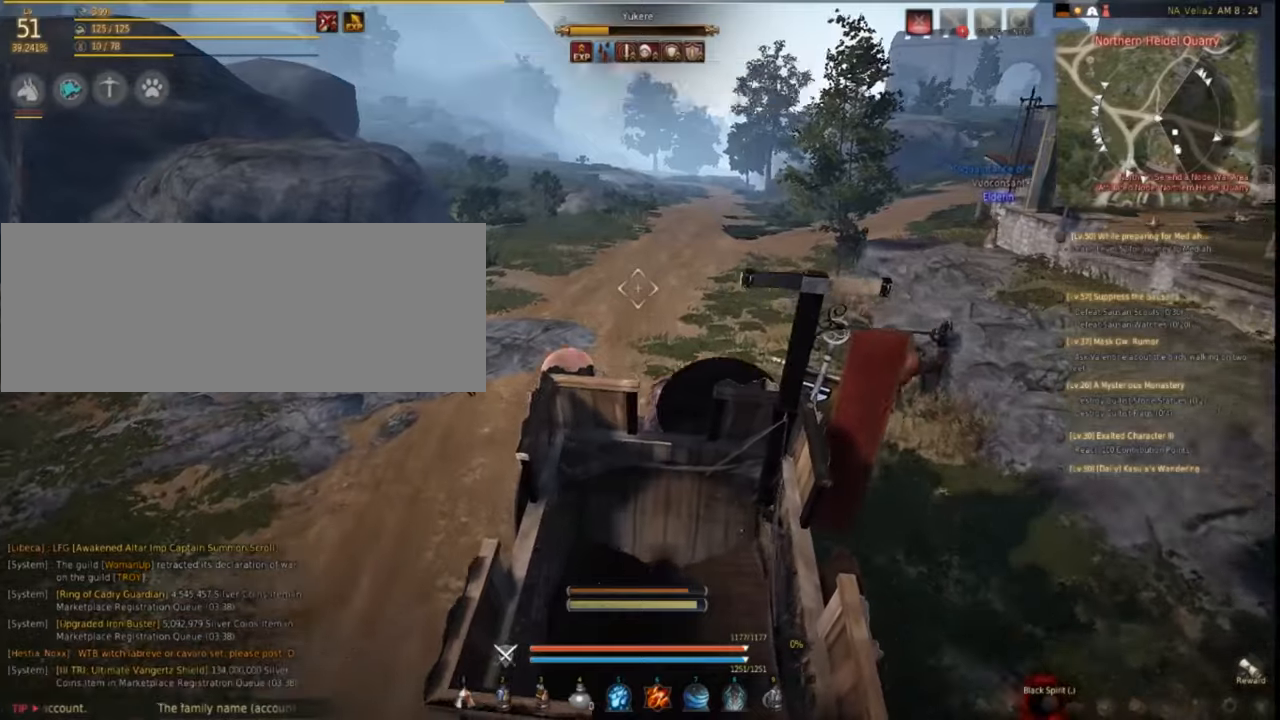
{"keys": ["s"], "mouse": [], "events": [[134, "s", "up"], [217, "s", "down"]]}
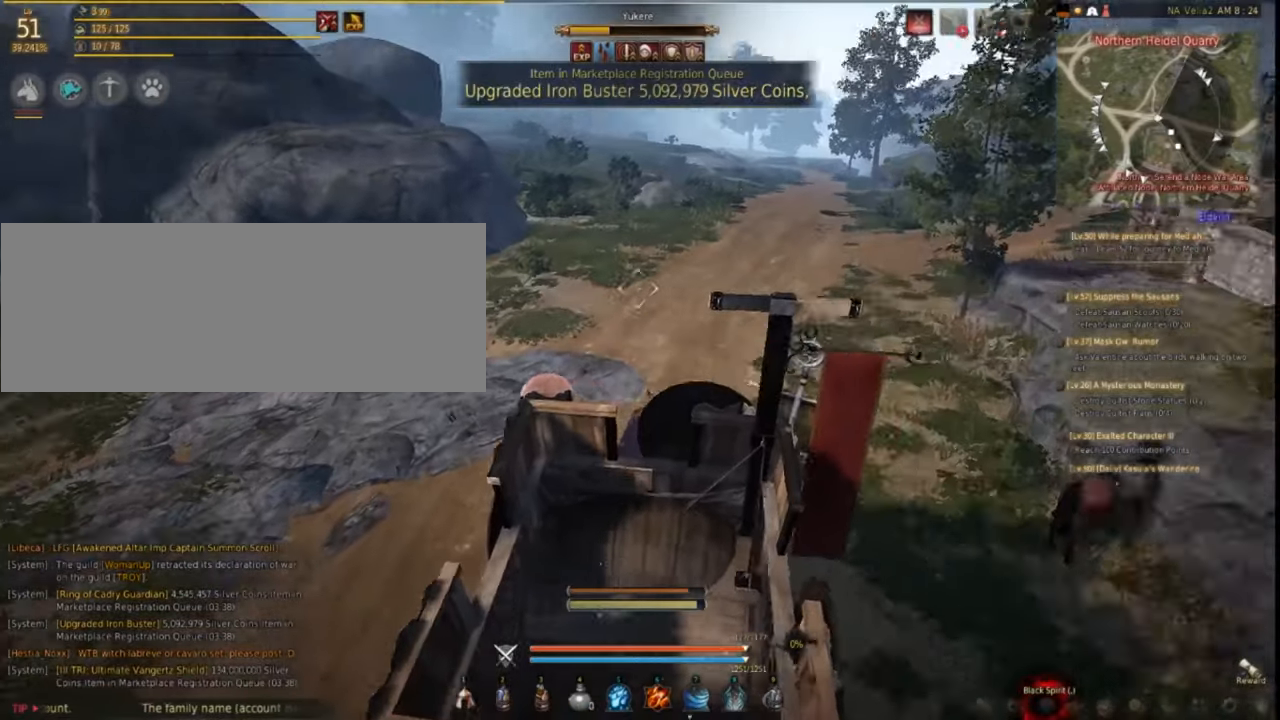
{"keys": ["s"], "mouse": [], "events": []}
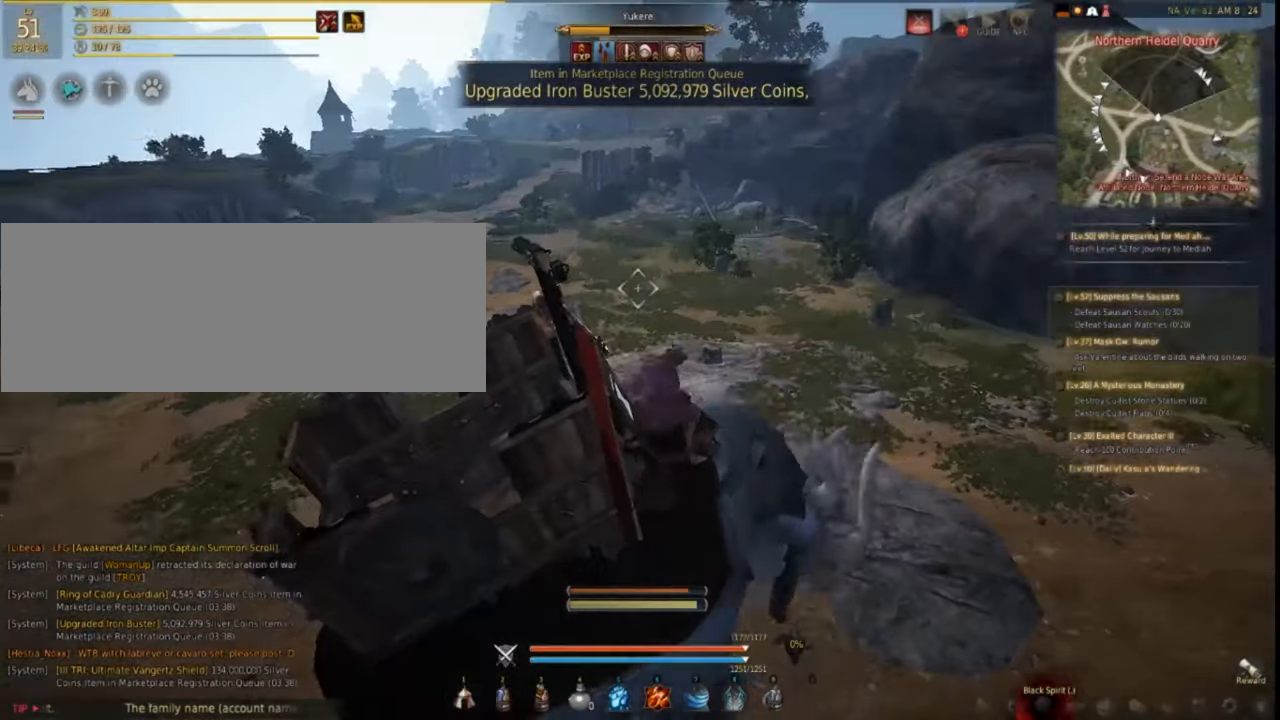
{"keys": ["s"], "mouse": [], "events": []}